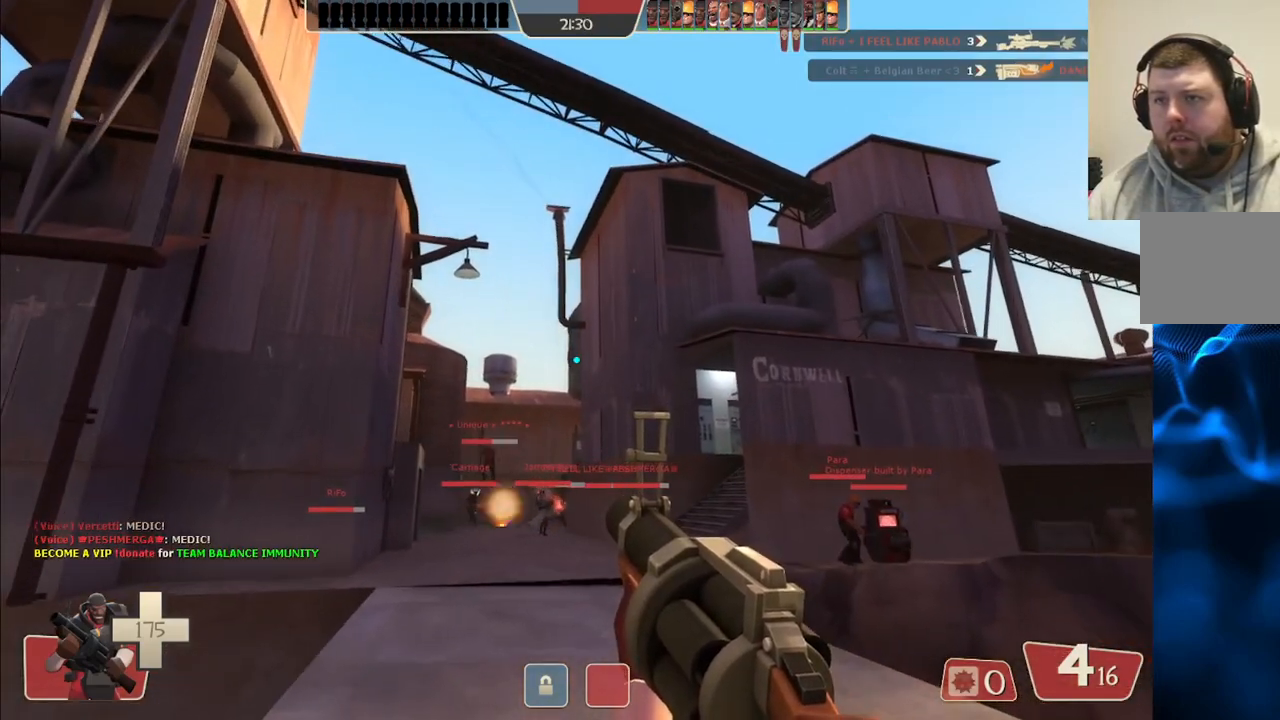
Gameplay with a controller (PlayStation layout); each line is a JSON object with the inputs held at the frame after it. "events" lists button and stick changes between this image and that frame as [ms after this image, input, new state], when the widget could be followed in between.
{"buttons": [], "left_stick": "up", "right_stick": "center", "events": [[50, "SQUARE", "up"], [133, "SQUARE", "down"], [250, "SQUARE", "up"]]}
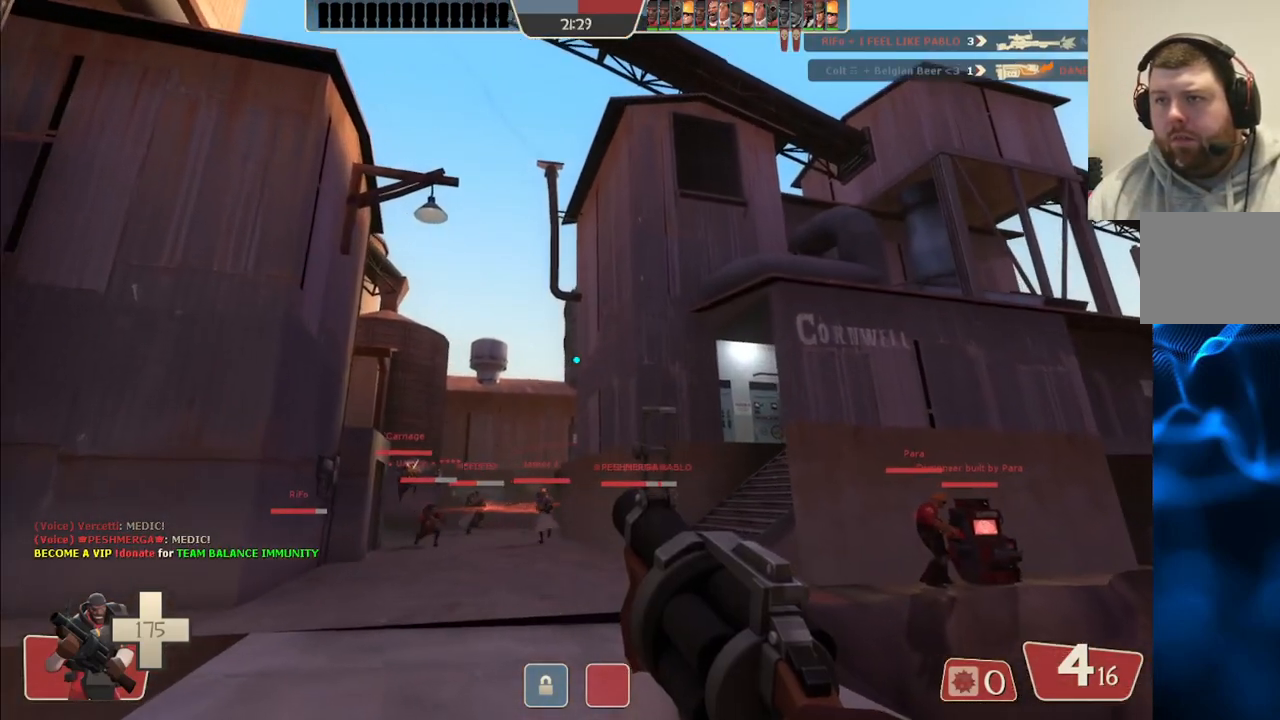
{"buttons": [], "left_stick": "up", "right_stick": "center", "events": []}
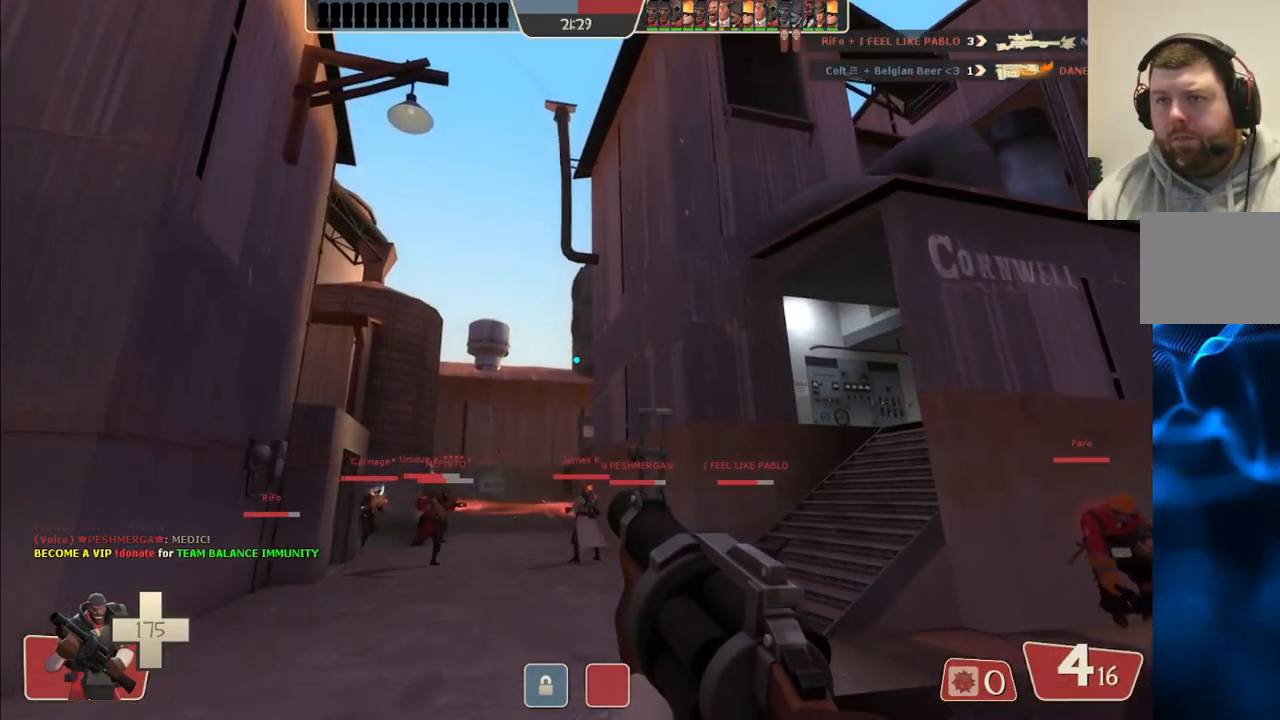
{"buttons": [], "left_stick": "up", "right_stick": "center", "events": [[167, "SQUARE", "down"], [267, "SQUARE", "up"]]}
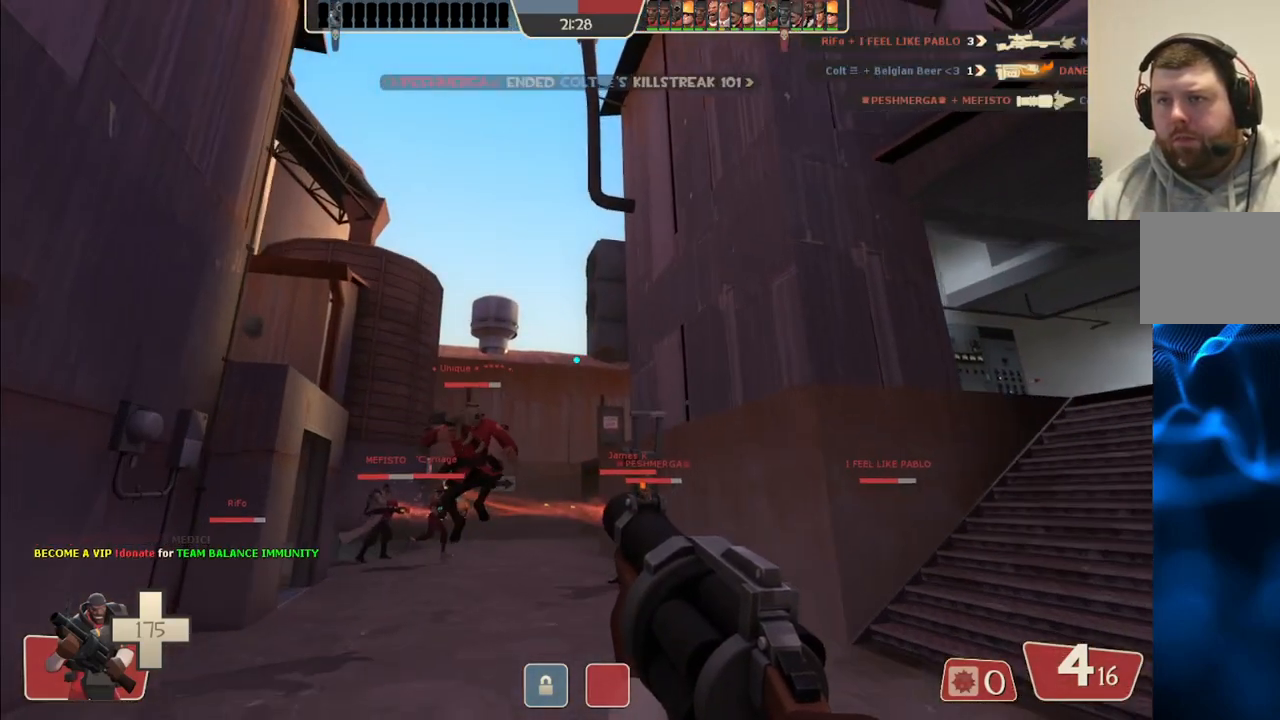
{"buttons": [], "left_stick": "up", "right_stick": "center", "events": []}
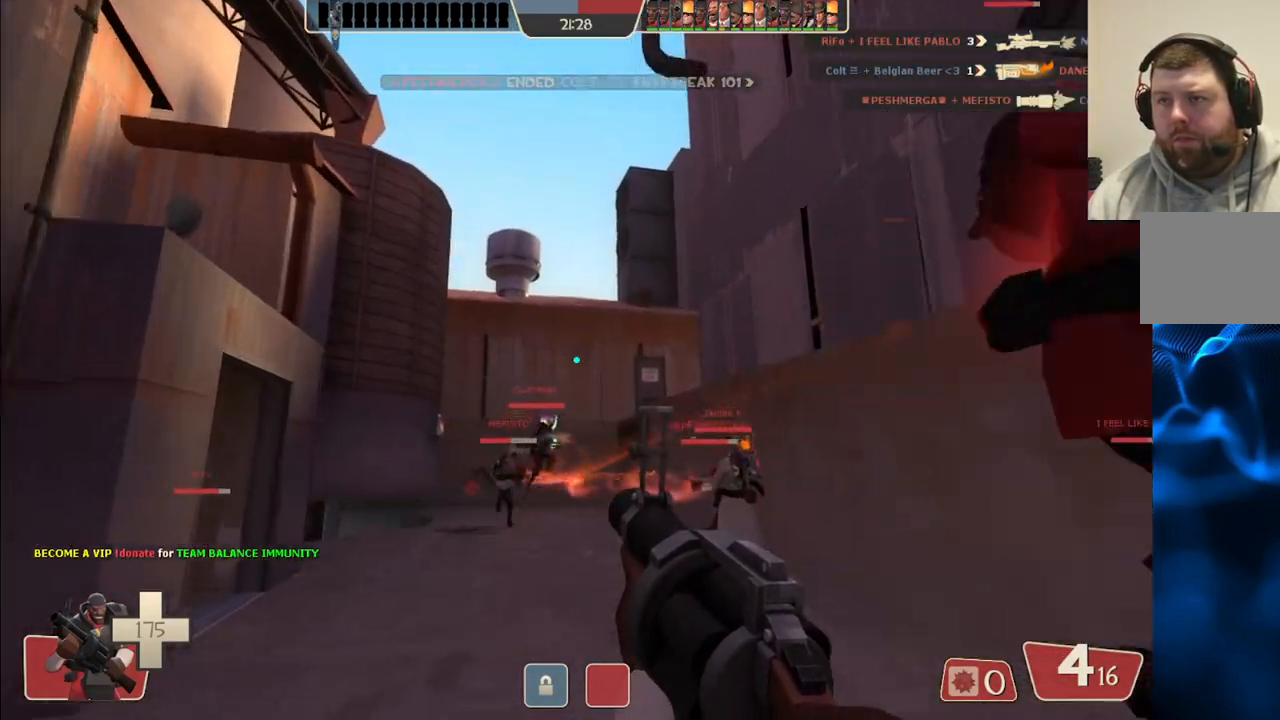
{"buttons": [], "left_stick": "up-left", "right_stick": "center", "events": [[133, "left_stick", "up-left"]]}
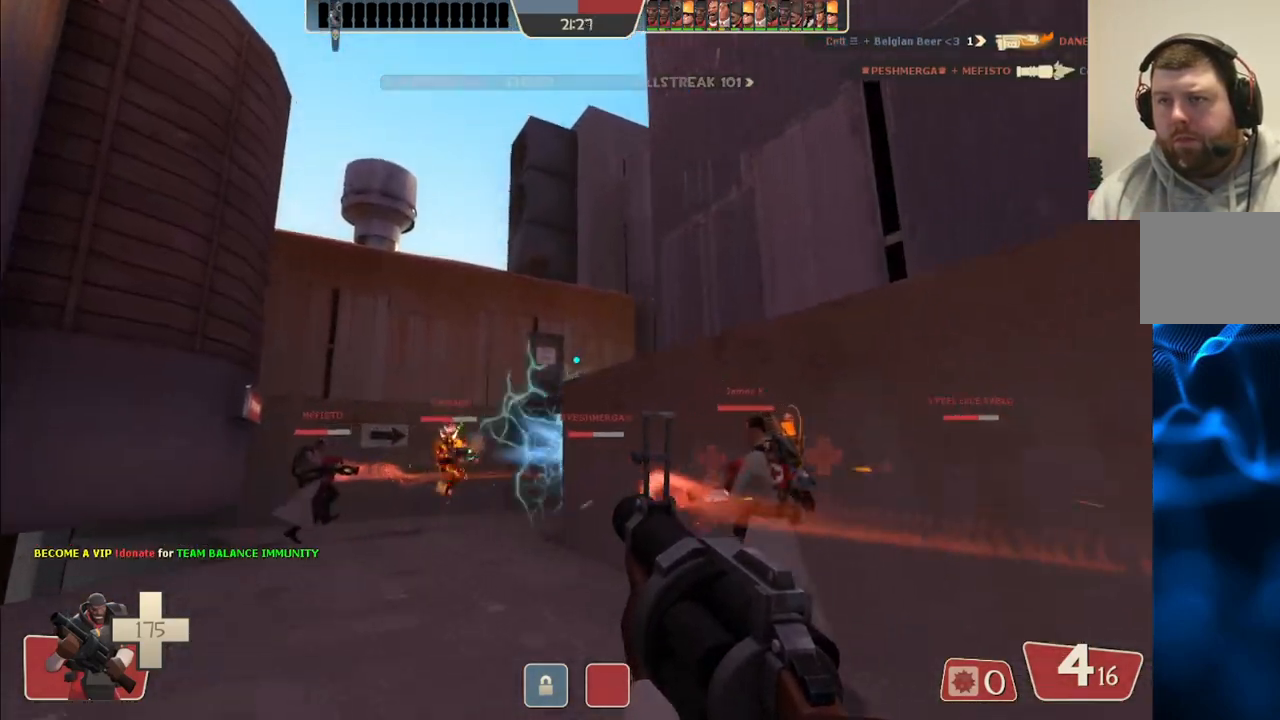
{"buttons": ["R2"], "left_stick": "left", "right_stick": "center", "events": [[233, "R2", "down"], [333, "left_stick", "left"]]}
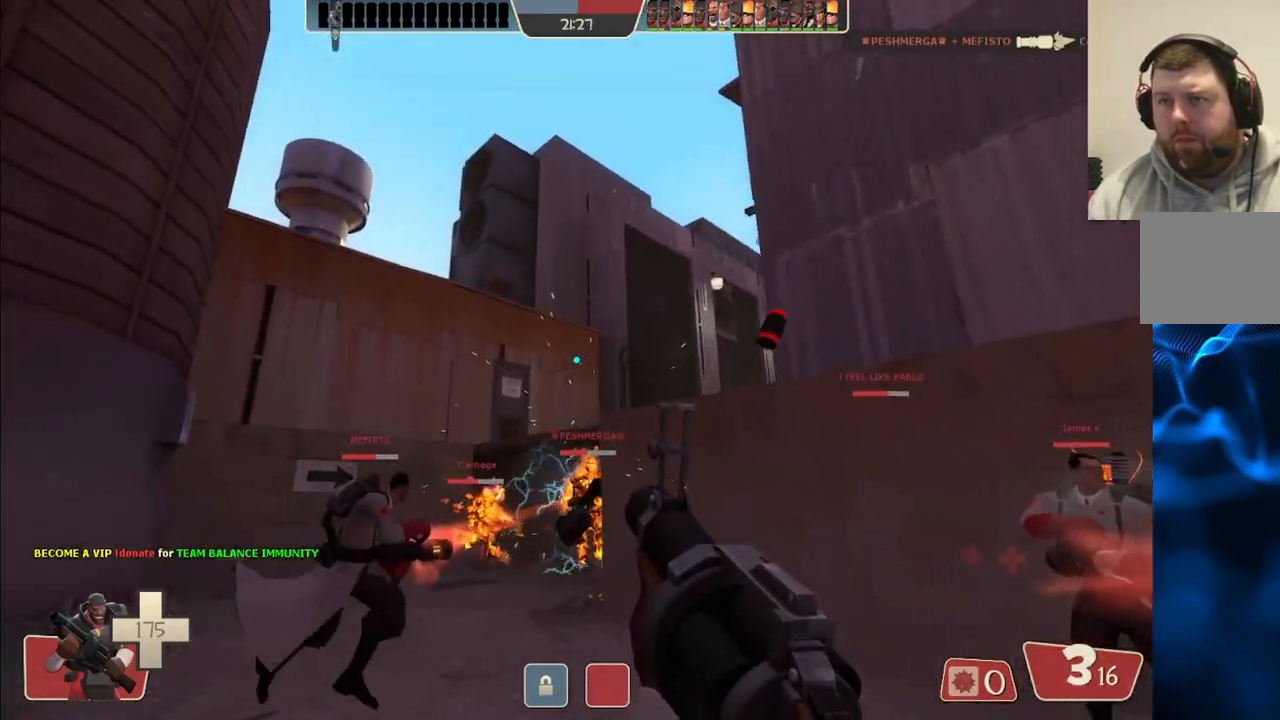
{"buttons": ["R2"], "left_stick": "down-left", "right_stick": "center", "events": [[17, "left_stick", "down-left"], [200, "left_stick", "down"], [333, "left_stick", "down-left"]]}
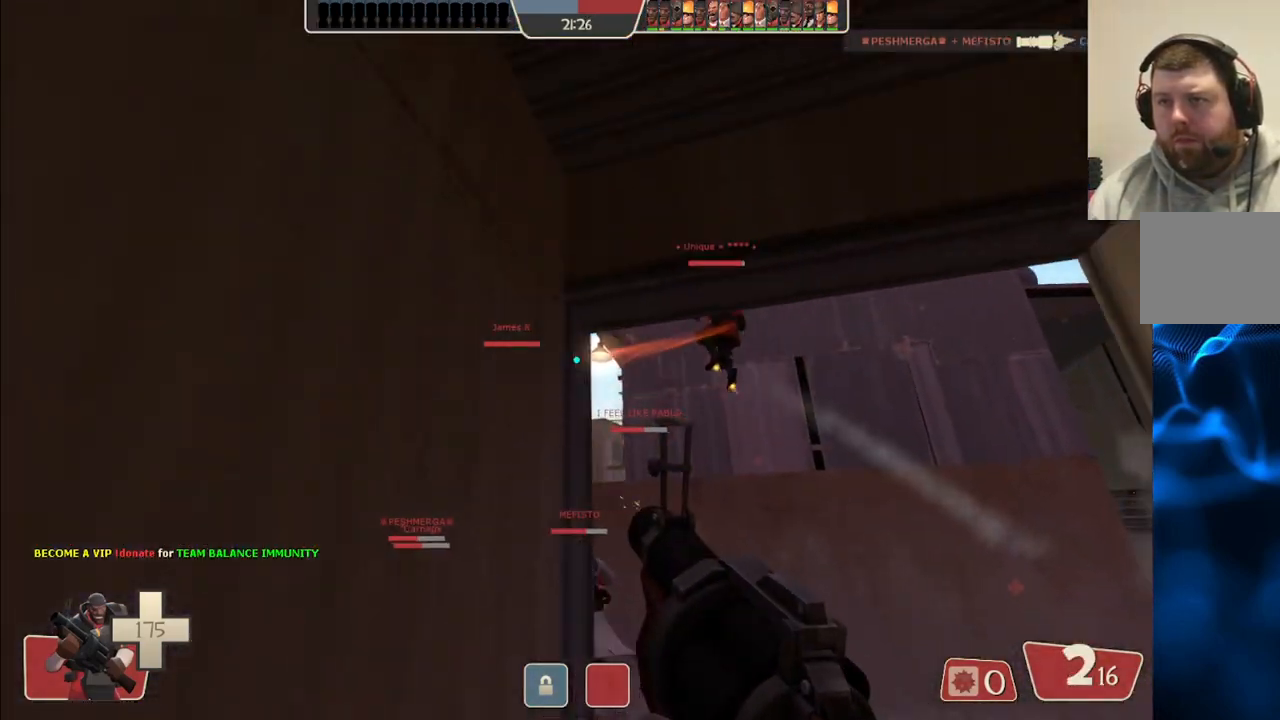
{"buttons": ["SQUARE"], "left_stick": "down", "right_stick": "center", "events": [[33, "R2", "up"], [67, "left_stick", "down"], [450, "SQUARE", "down"]]}
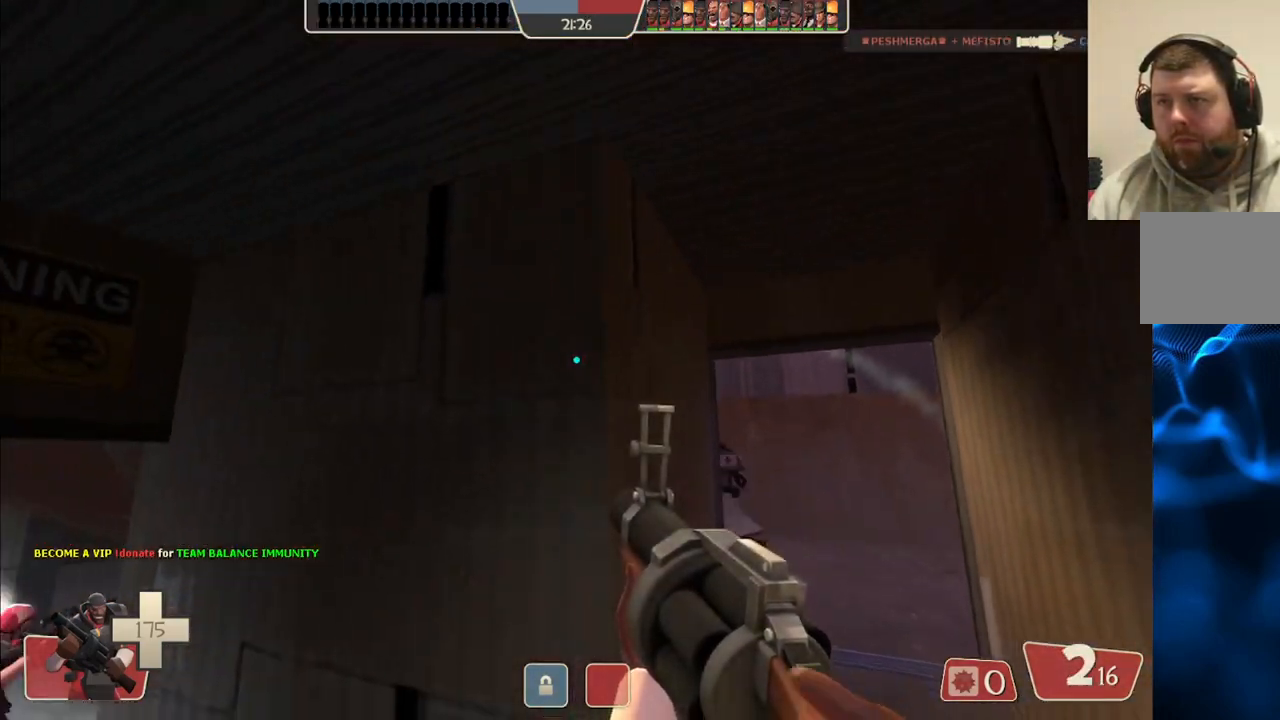
{"buttons": [], "left_stick": "left", "right_stick": "center", "events": [[17, "SQUARE", "up"], [100, "SQUARE", "down"], [100, "left_stick", "down-left"], [183, "SQUARE", "up"], [483, "left_stick", "left"]]}
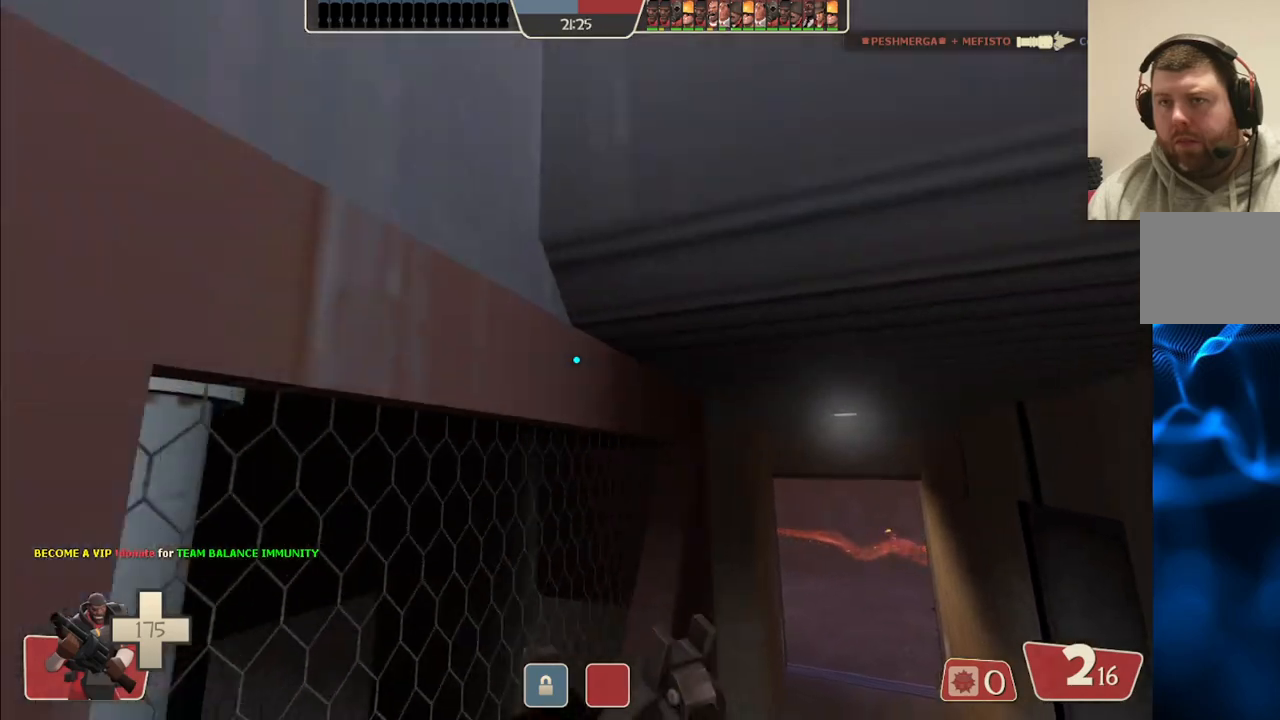
{"buttons": [], "left_stick": "up-left", "right_stick": "center", "events": [[283, "left_stick", "up-left"]]}
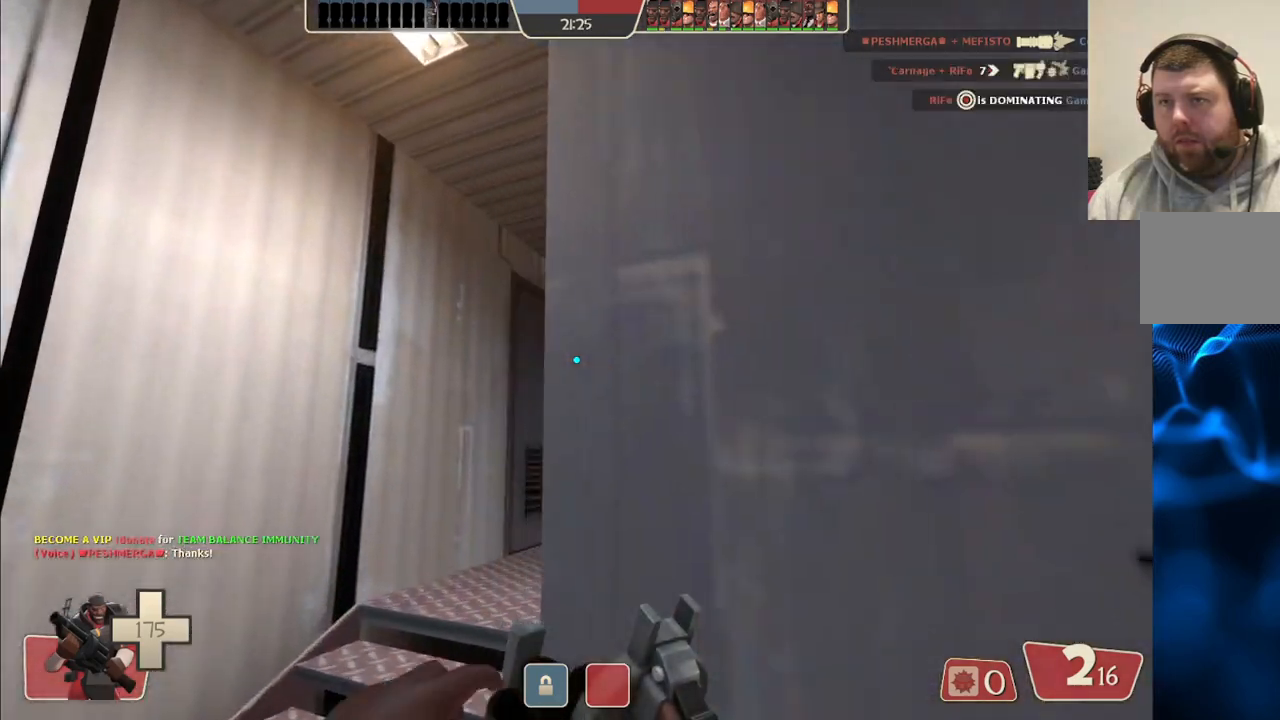
{"buttons": [], "left_stick": "up-right", "right_stick": "center", "events": [[200, "left_stick", "up"], [200, "right_stick", "right"], [317, "right_stick", "center"], [433, "left_stick", "up-right"]]}
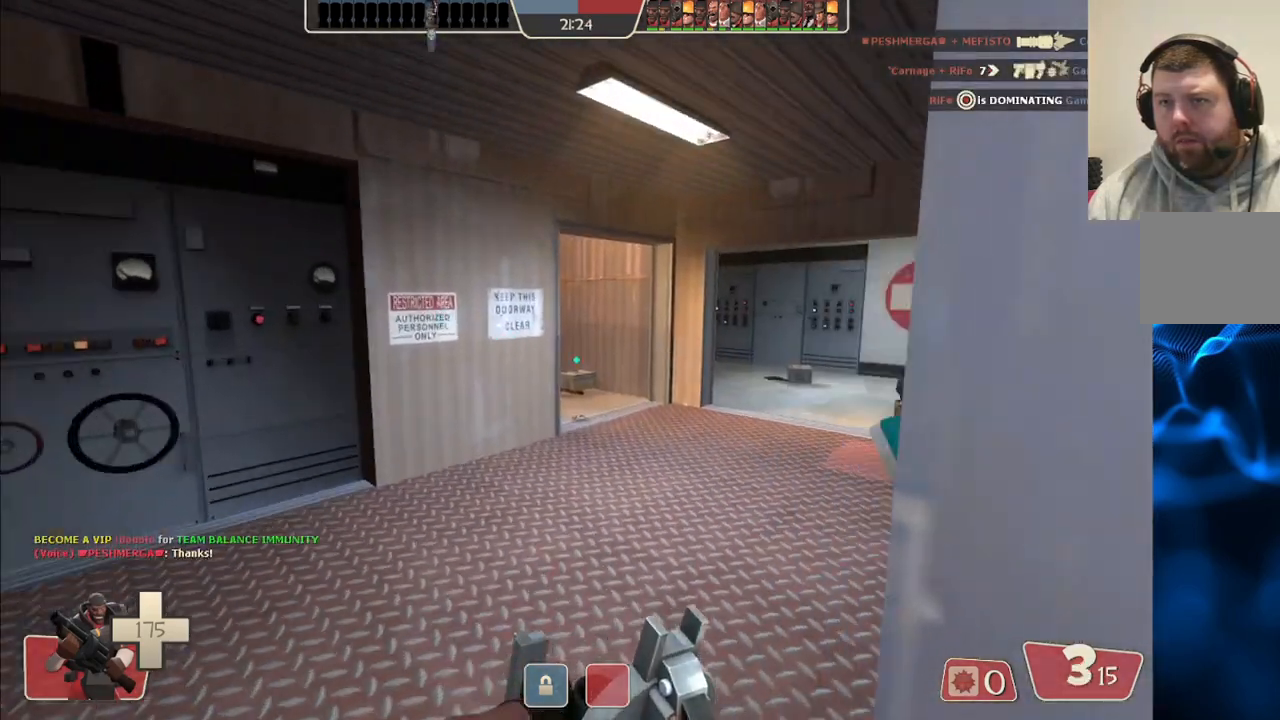
{"buttons": [], "left_stick": "up-right", "right_stick": "left", "events": [[417, "right_stick", "left"]]}
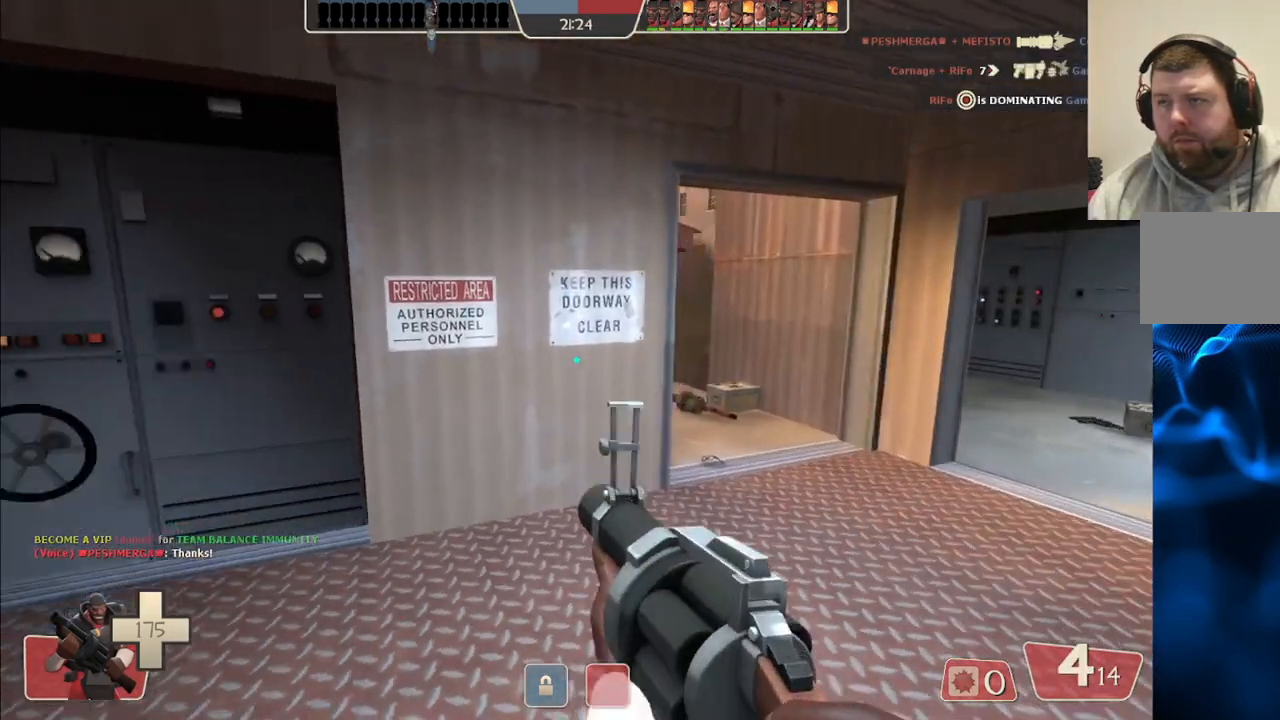
{"buttons": [], "left_stick": "up-right", "right_stick": "center", "events": [[17, "right_stick", "center"], [217, "right_stick", "left"], [300, "right_stick", "center"]]}
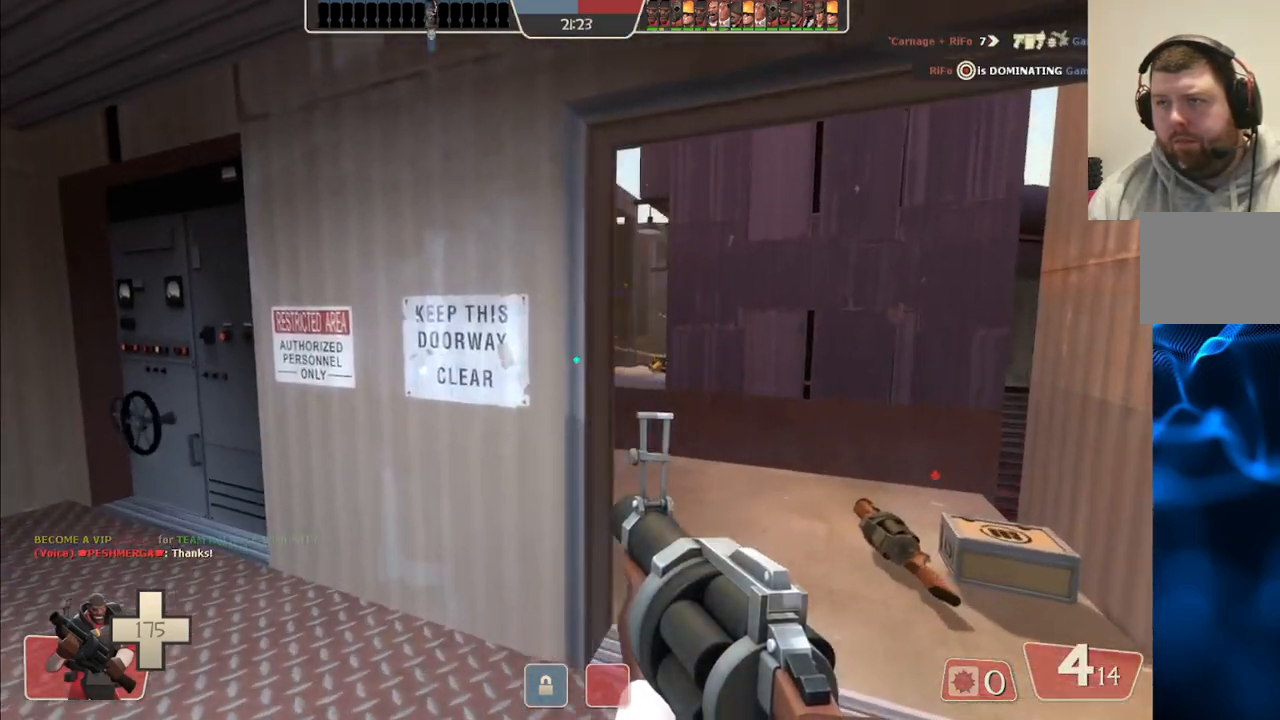
{"buttons": ["R2"], "left_stick": "up-left", "right_stick": "center", "events": [[17, "SQUARE", "down"], [100, "SQUARE", "up"], [250, "R2", "down"], [383, "left_stick", "up"], [500, "left_stick", "up-left"]]}
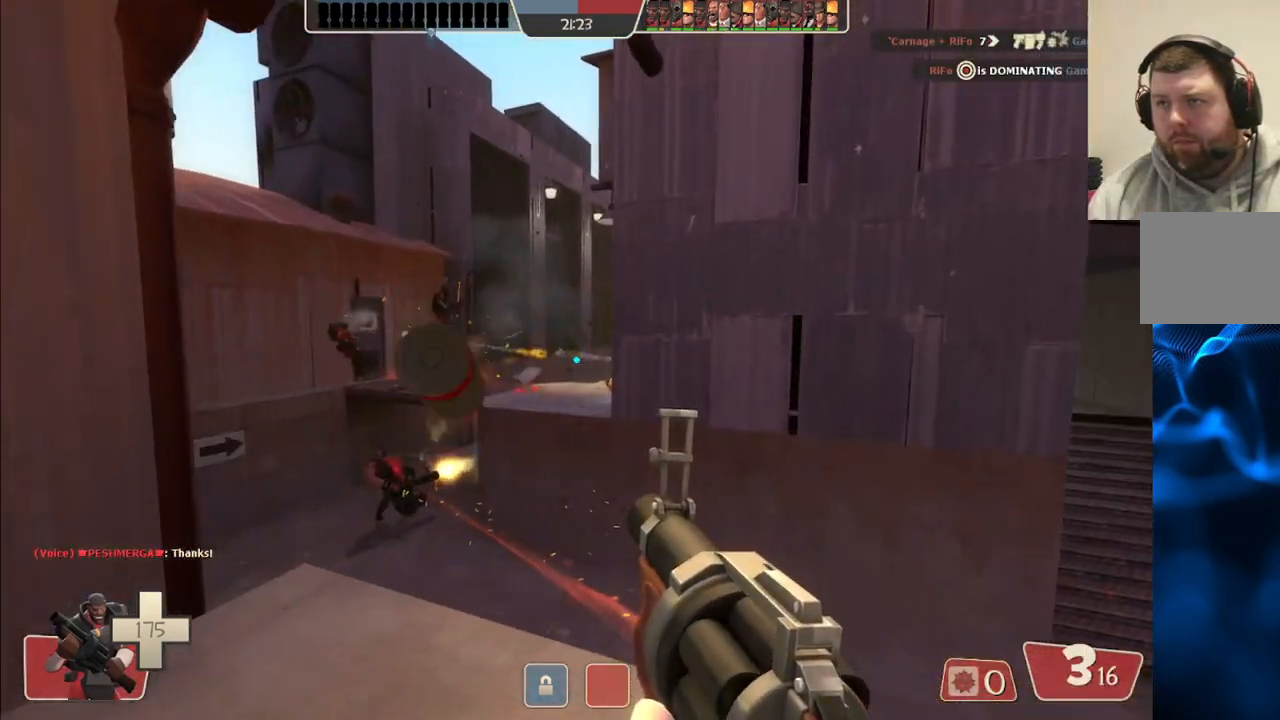
{"buttons": ["R2"], "left_stick": "center", "right_stick": "center", "events": [[350, "left_stick", "center"]]}
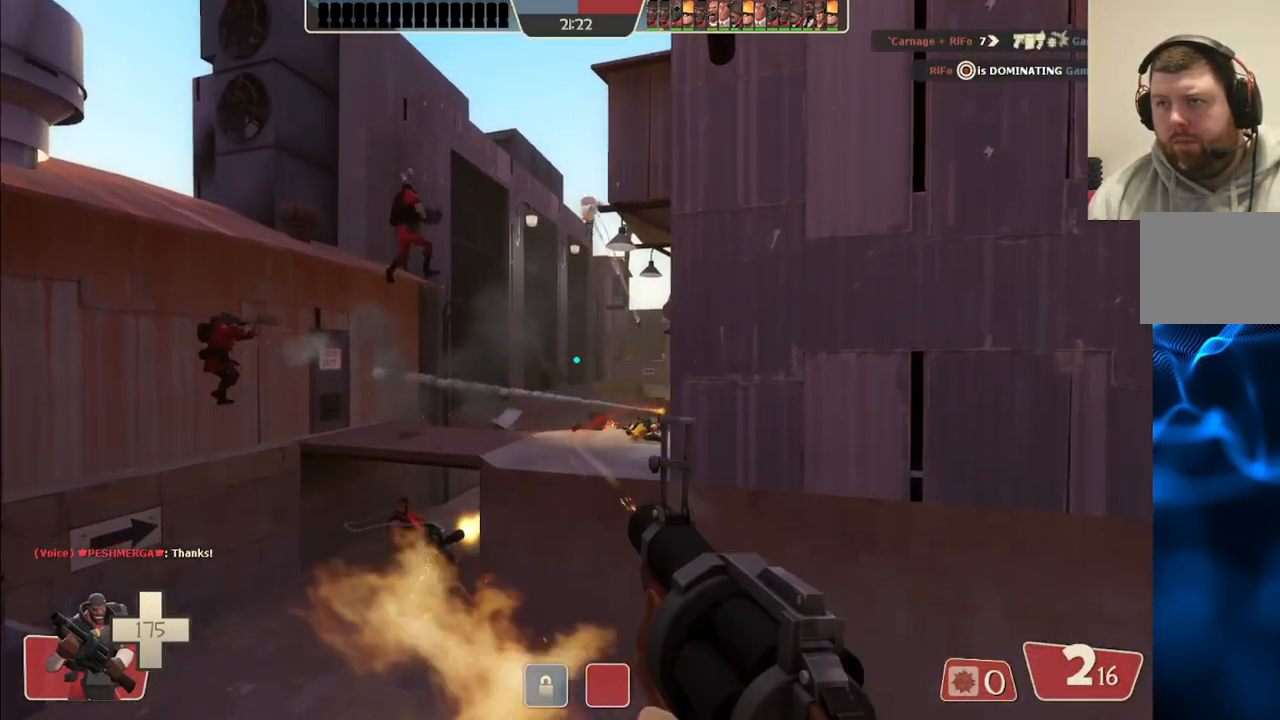
{"buttons": ["R2"], "left_stick": "down", "right_stick": "center", "events": [[483, "left_stick", "down"]]}
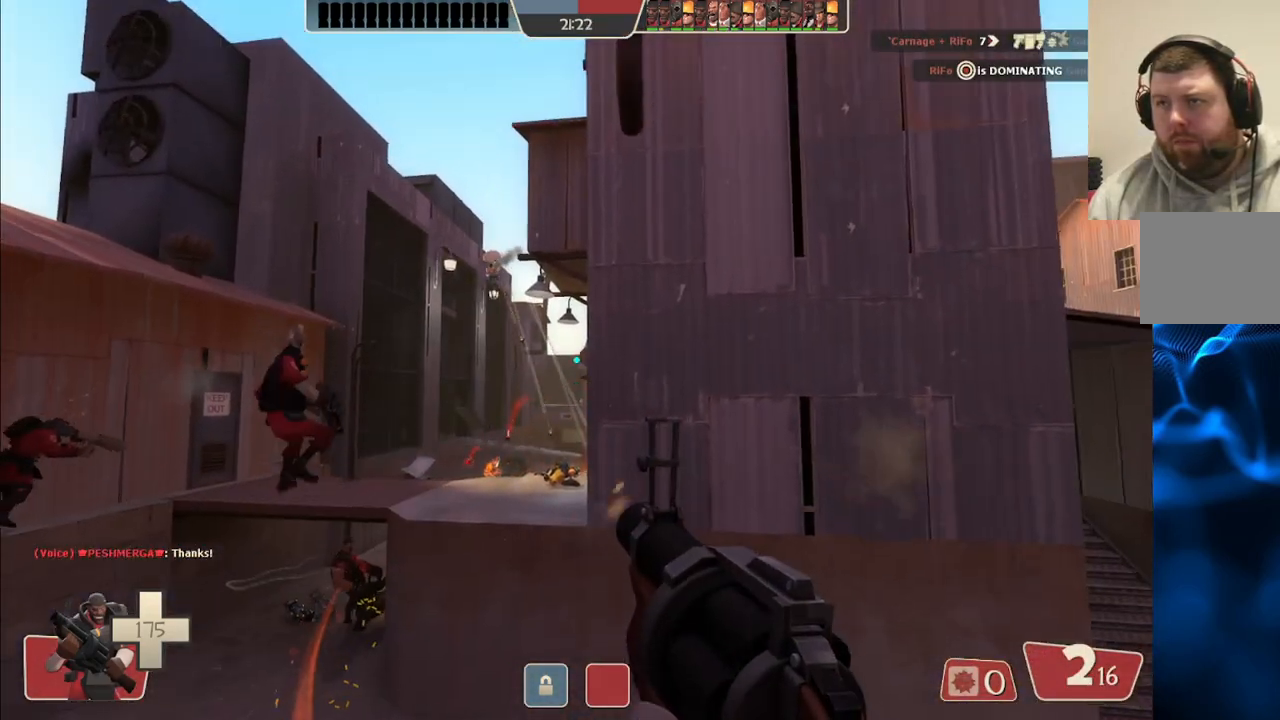
{"buttons": ["R2"], "left_stick": "center", "right_stick": "center", "events": [[150, "left_stick", "center"]]}
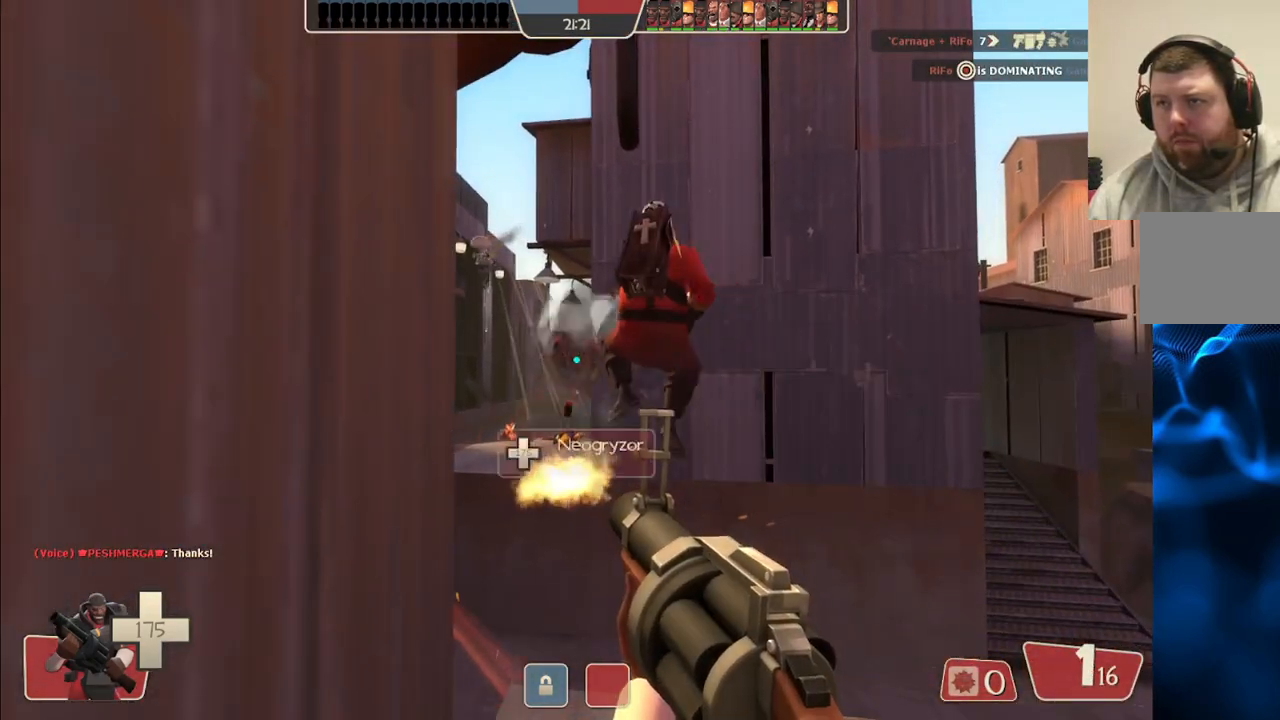
{"buttons": ["R2"], "left_stick": "center", "right_stick": "center", "events": []}
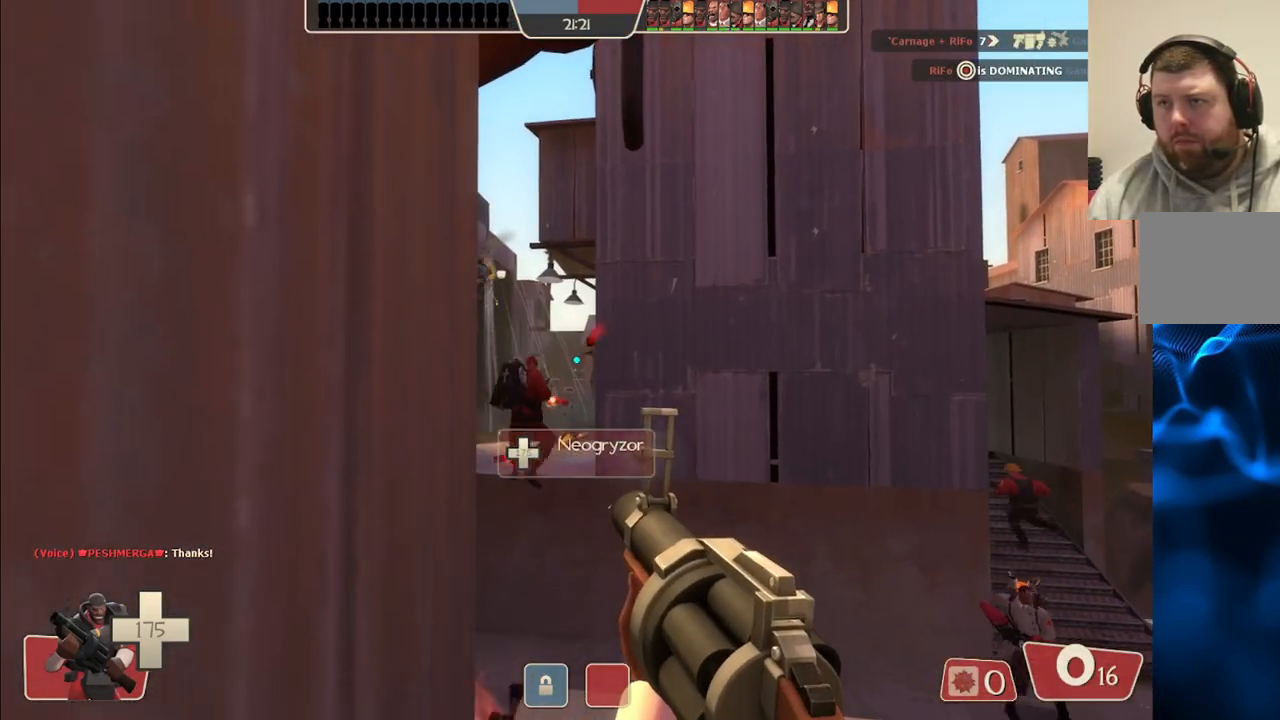
{"buttons": ["R2"], "left_stick": "center", "right_stick": "center", "events": []}
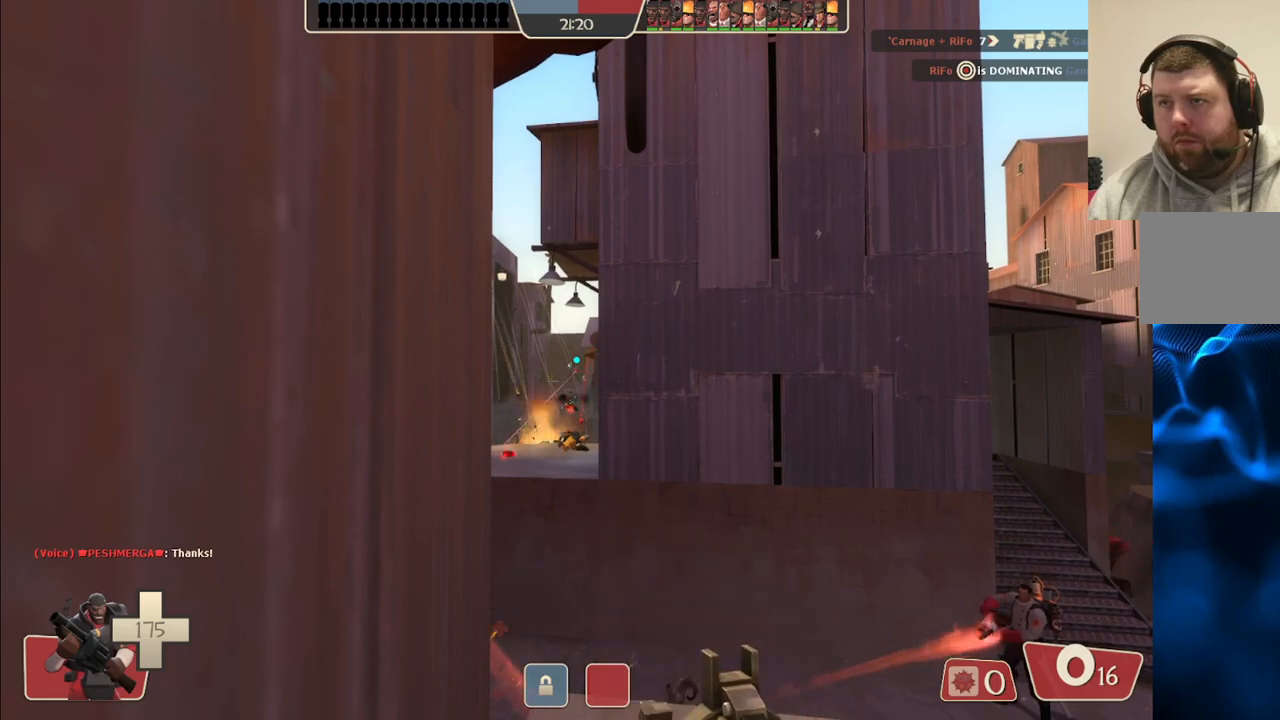
{"buttons": [], "left_stick": "down", "right_stick": "center", "events": [[117, "R2", "up"], [200, "left_stick", "right"], [333, "left_stick", "down-right"], [483, "left_stick", "down"]]}
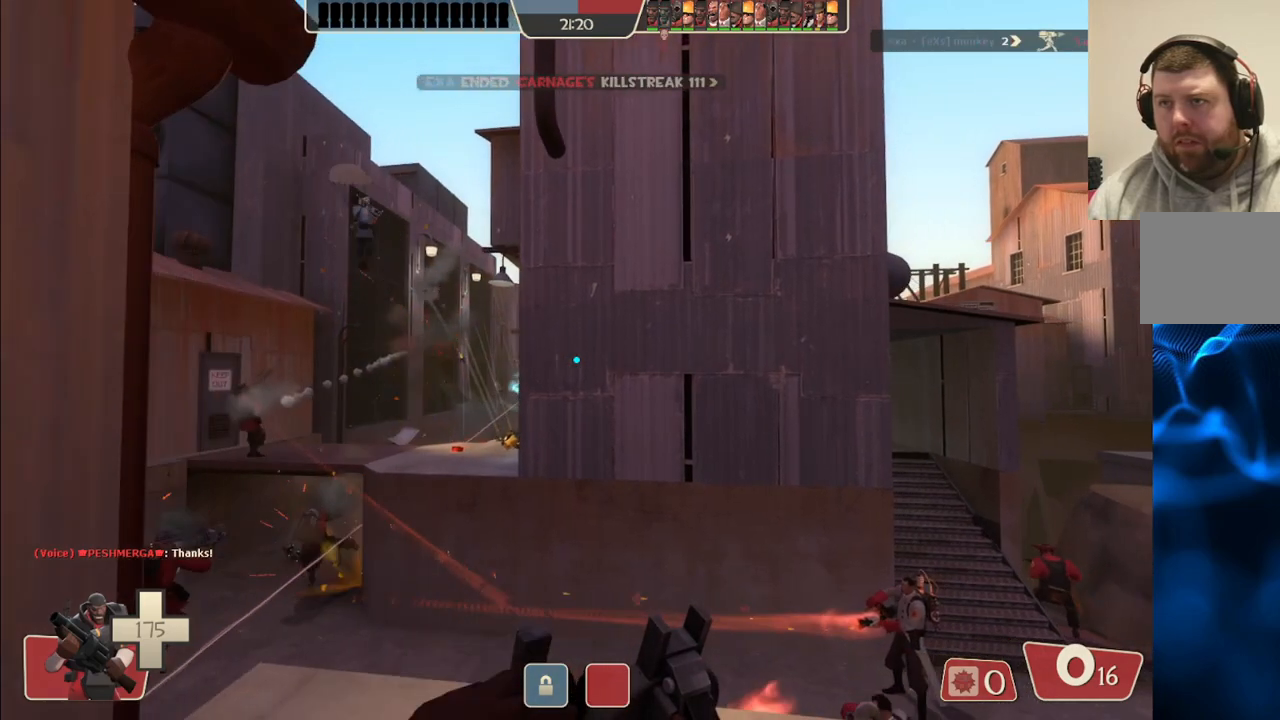
{"buttons": [], "left_stick": "center", "right_stick": "center", "events": [[467, "left_stick", "center"]]}
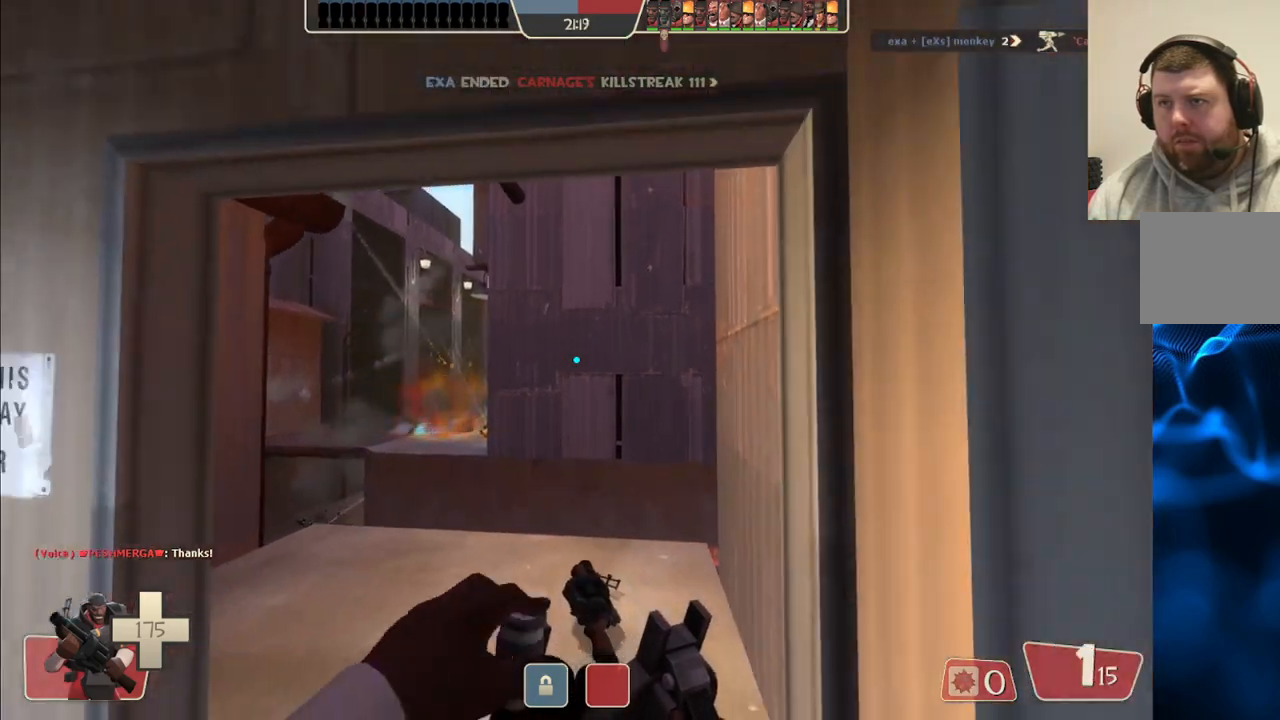
{"buttons": [], "left_stick": "up", "right_stick": "center", "events": [[450, "left_stick", "up"]]}
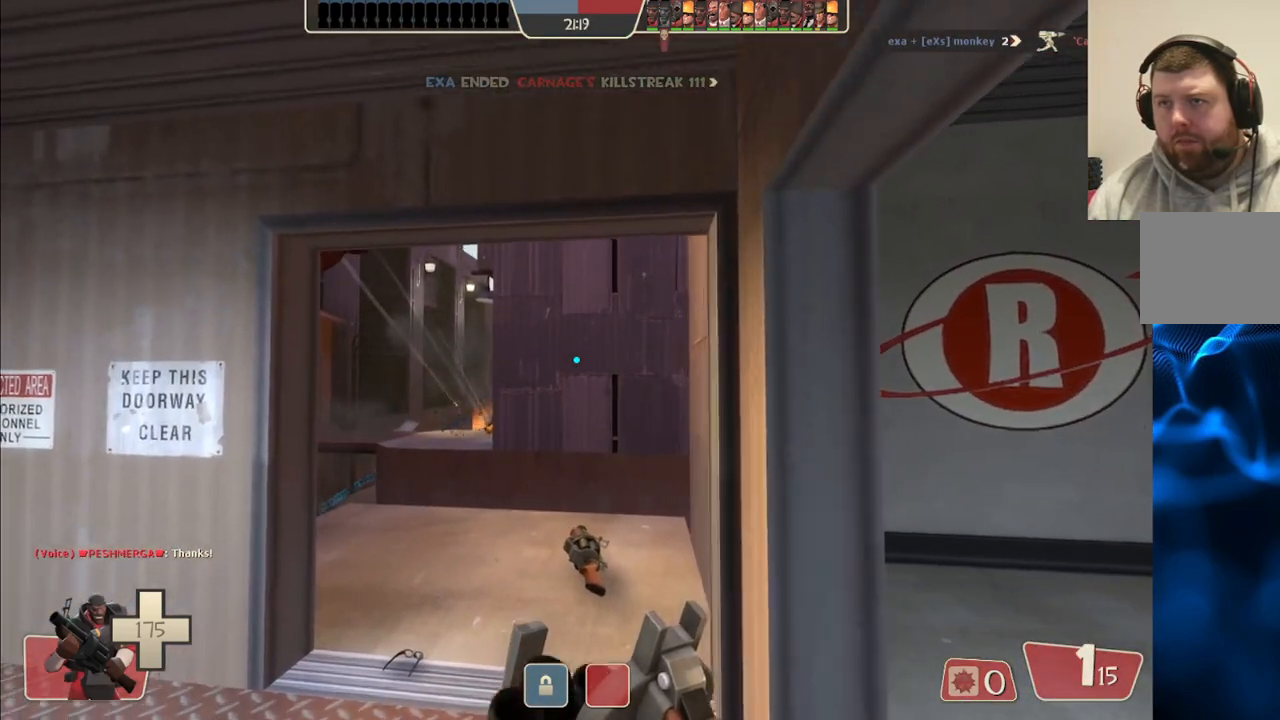
{"buttons": [], "left_stick": "up-left", "right_stick": "center", "events": [[450, "left_stick", "up-left"]]}
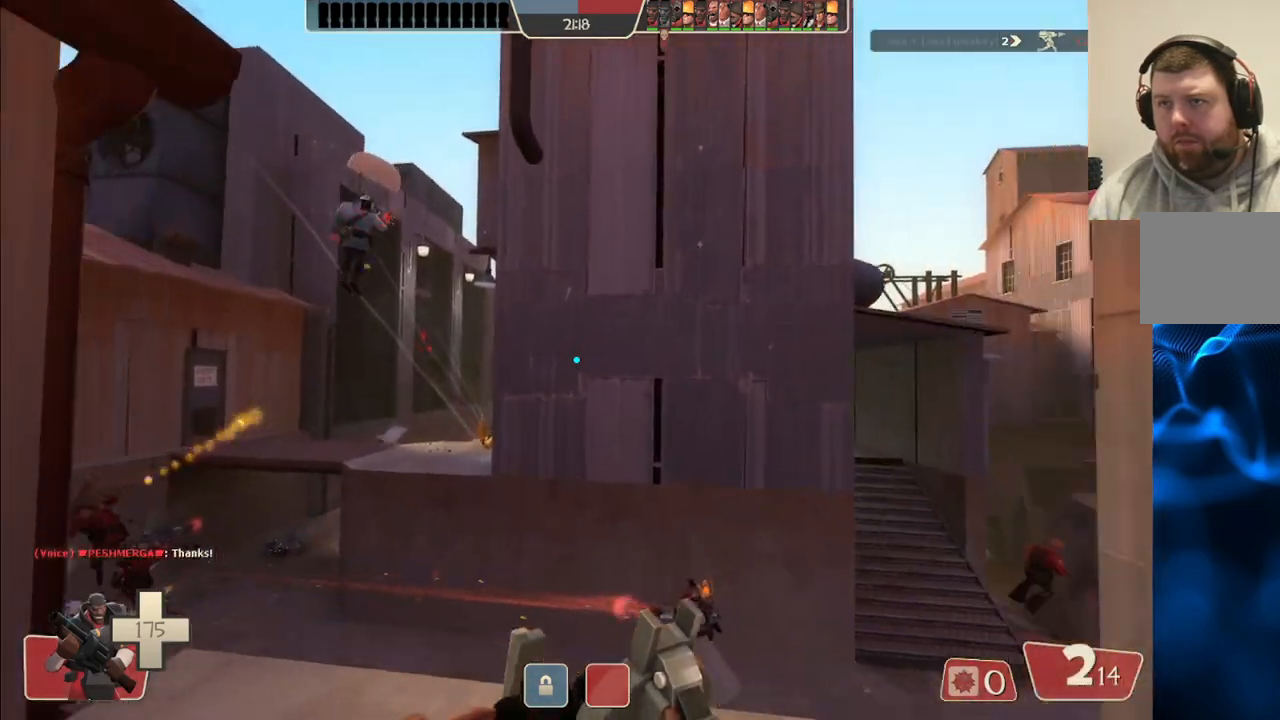
{"buttons": ["R2"], "left_stick": "center", "right_stick": "center", "events": [[117, "left_stick", "left"], [450, "R2", "down"], [500, "left_stick", "center"]]}
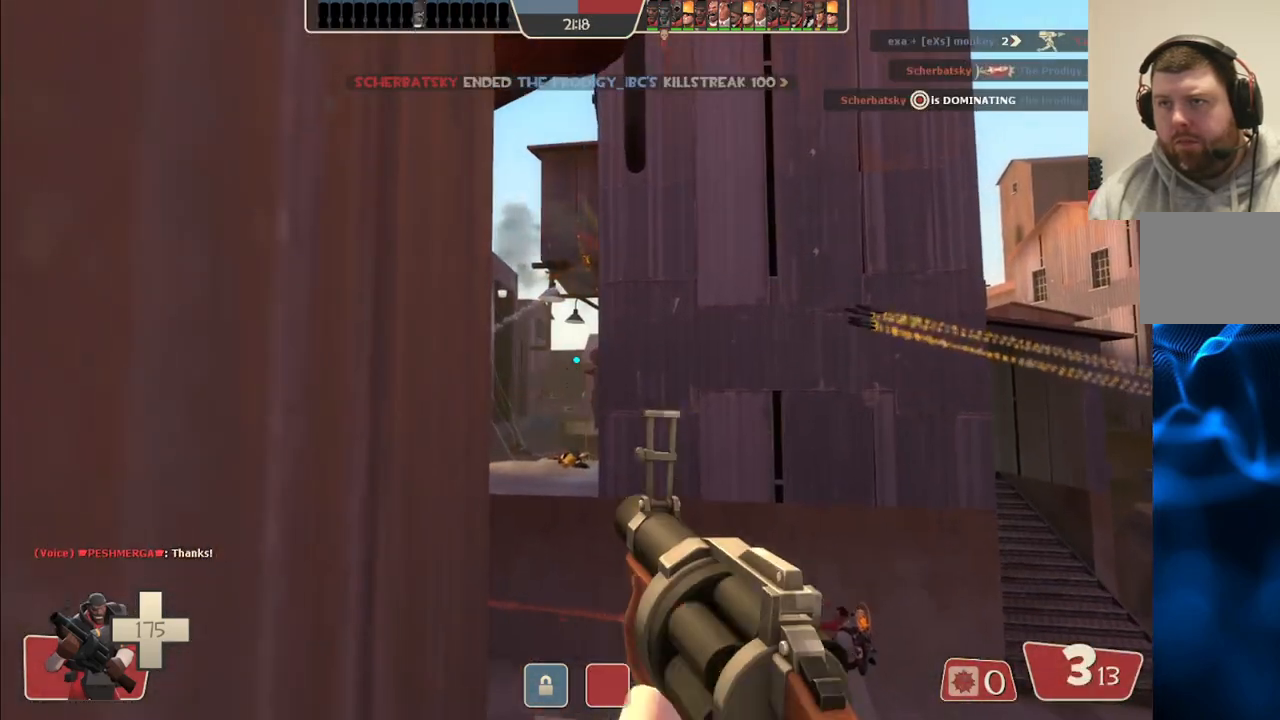
{"buttons": ["R2"], "left_stick": "center", "right_stick": "center", "events": []}
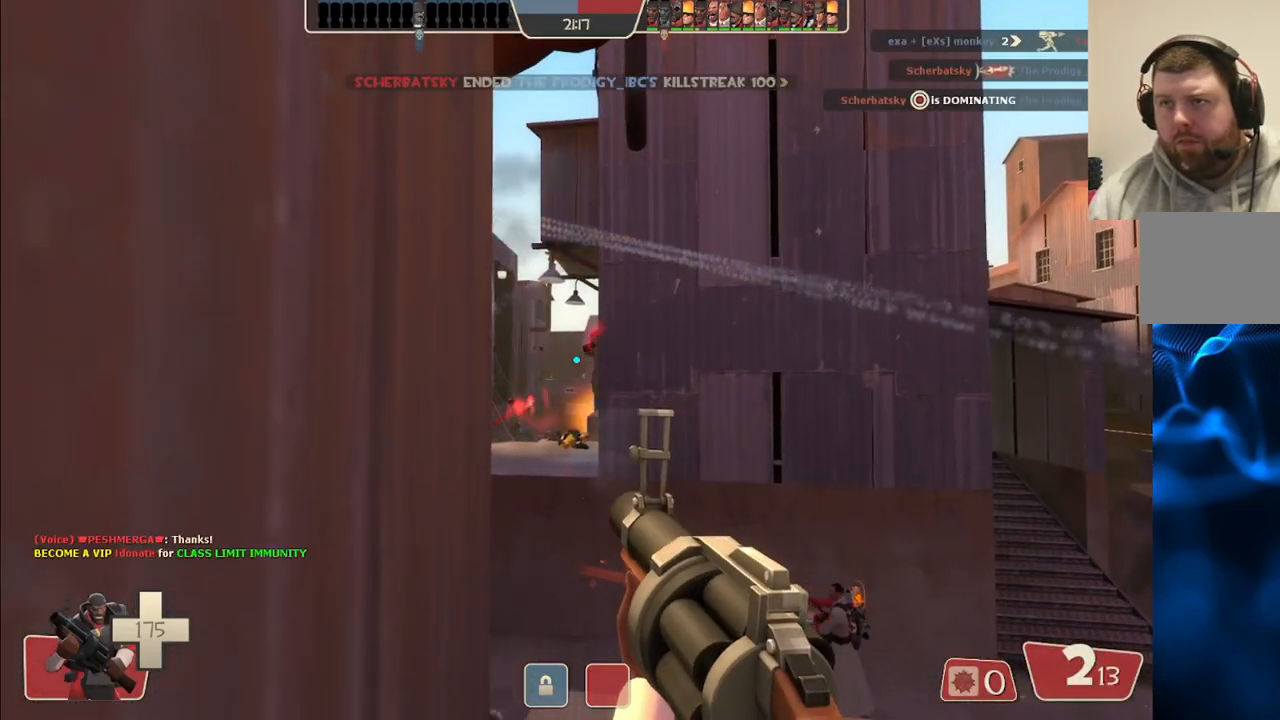
{"buttons": ["R2"], "left_stick": "center", "right_stick": "center", "events": []}
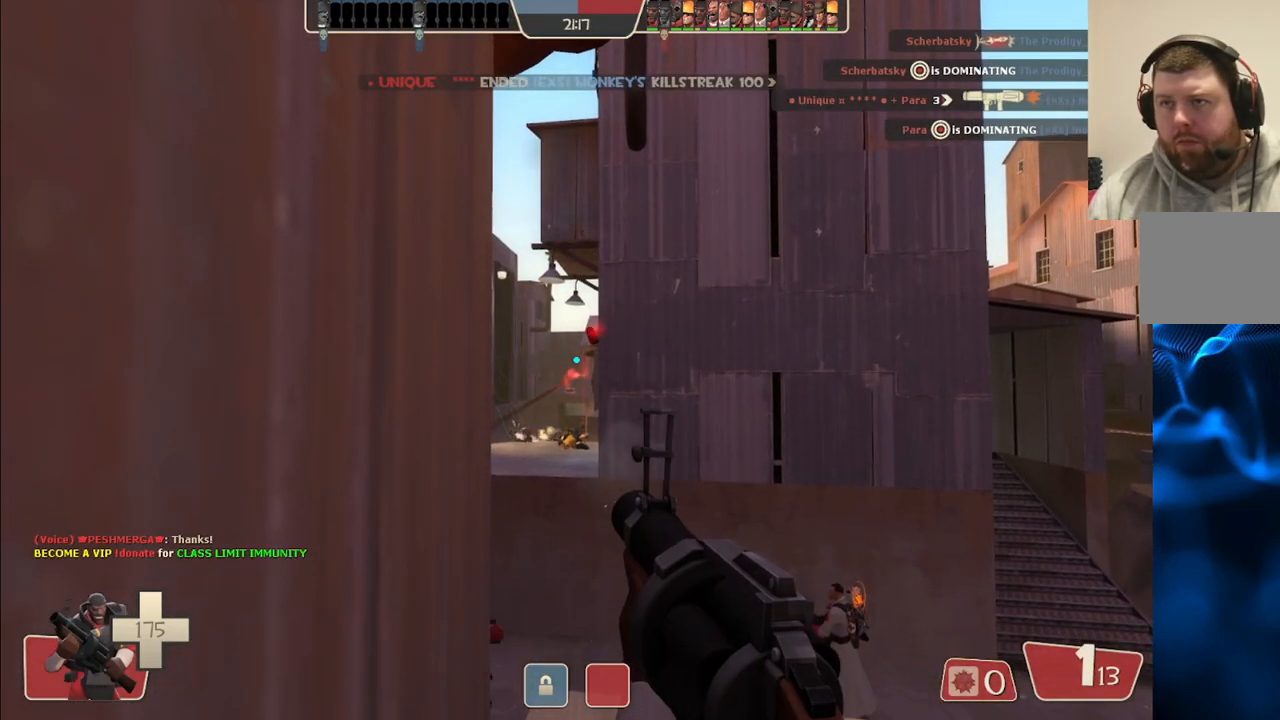
{"buttons": ["R2"], "left_stick": "center", "right_stick": "center", "events": []}
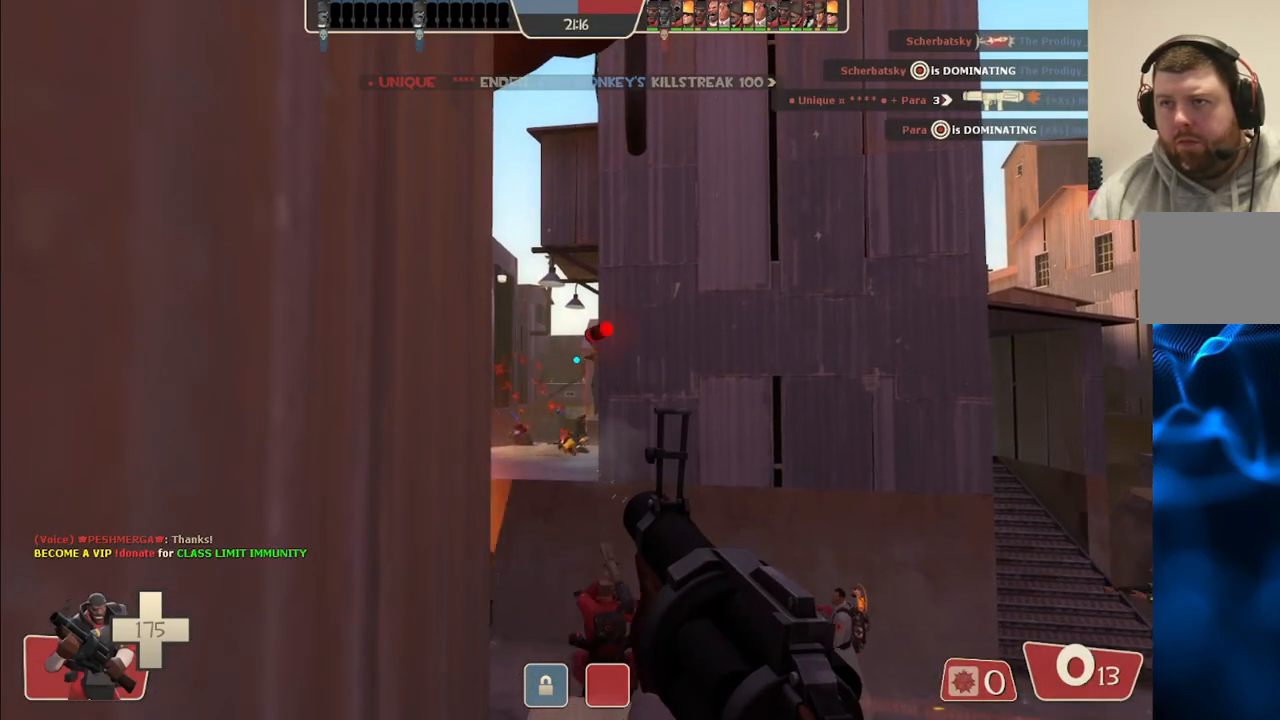
{"buttons": [], "left_stick": "down-right", "right_stick": "center", "events": [[467, "left_stick", "down-right"], [483, "R2", "up"]]}
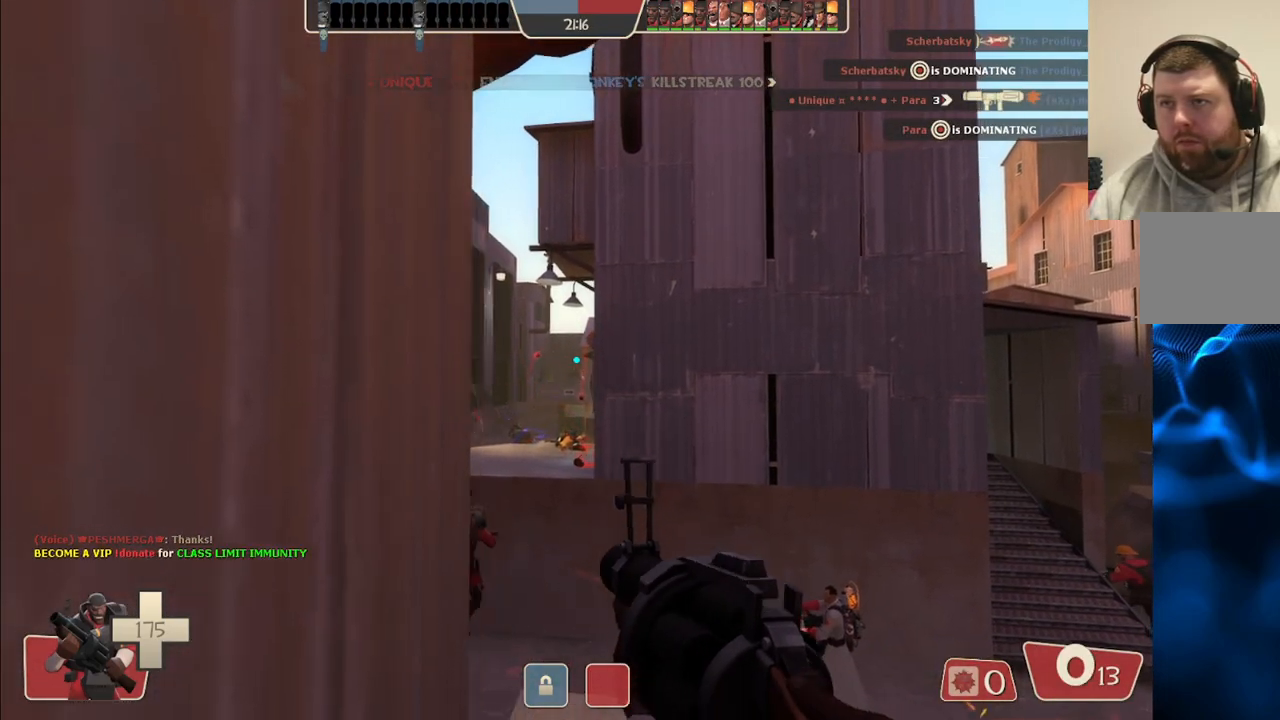
{"buttons": [], "left_stick": "down", "right_stick": "center", "events": [[350, "left_stick", "down"]]}
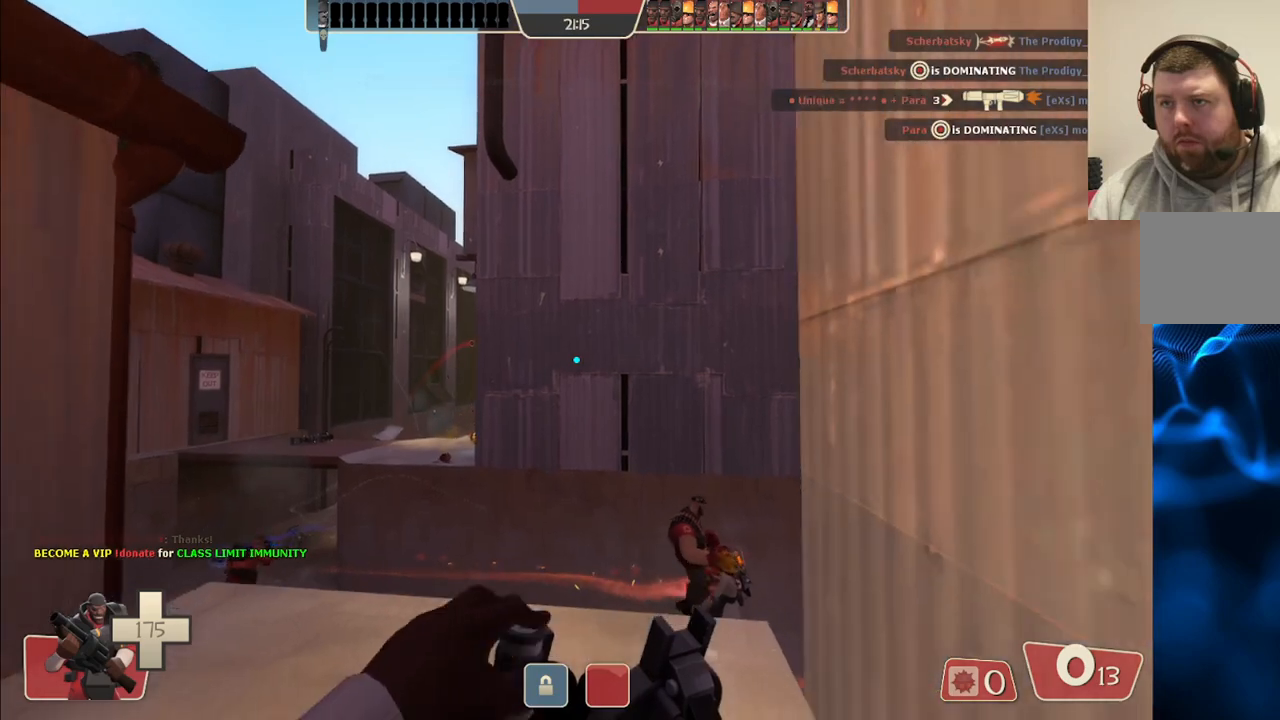
{"buttons": [], "left_stick": "down", "right_stick": "center", "events": []}